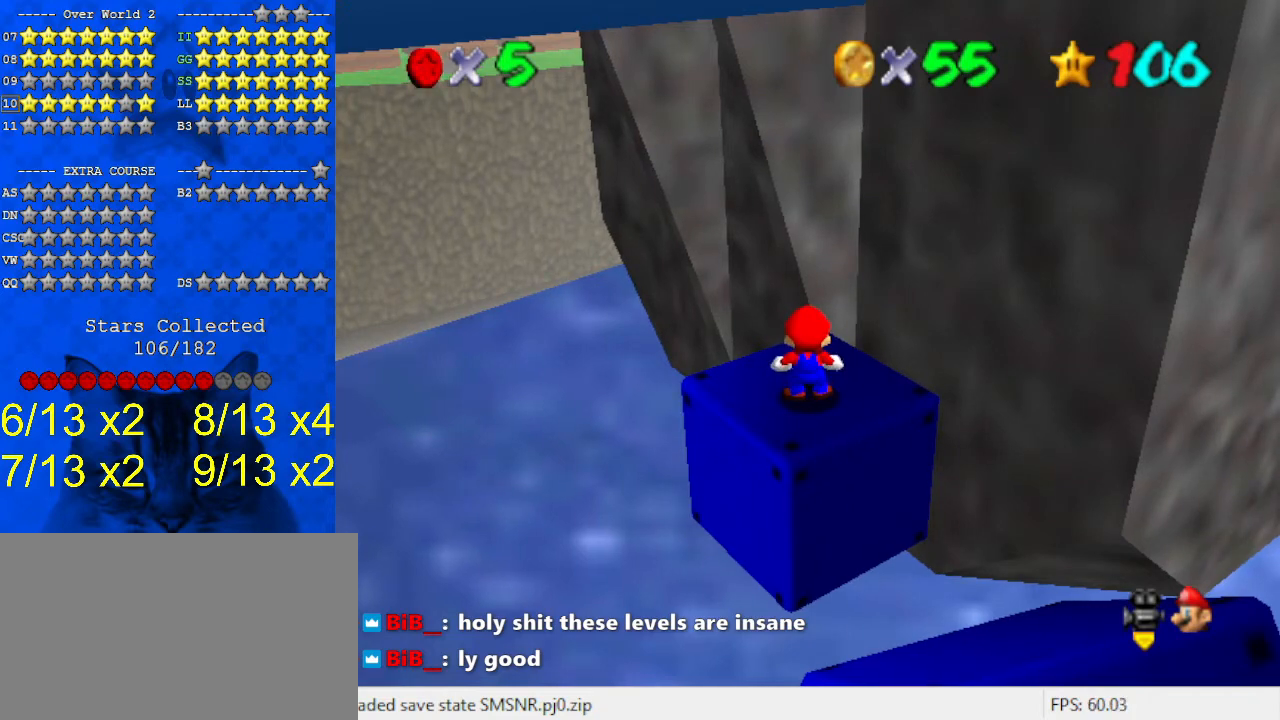
Gameplay with keyboard; each line is a JSON object with the keys held at the frame after it. "events" lists presses ("down") and releases ("up") of "a", "c", "ctrl", "d", "down", "left", "return", "right", "s", "shift", "up", "w", "x" and "y" between this image and that frame as [ms after this image, input, new state], when the widget could be followed in between. No other keys are recorded. Mouse input is not recorded.
{"keys": [], "events": [[400, "shift", "down"], [467, "shift", "up"]]}
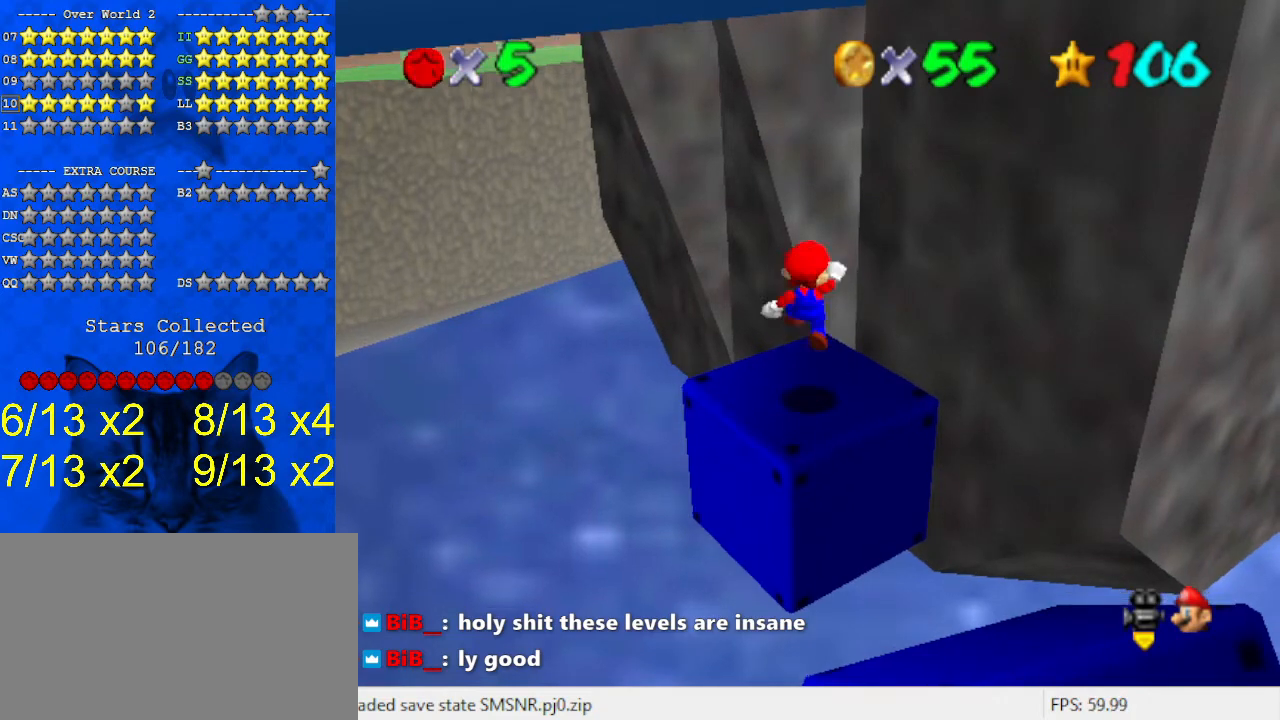
{"keys": [], "events": [[467, "shift", "down"], [500, "shift", "up"]]}
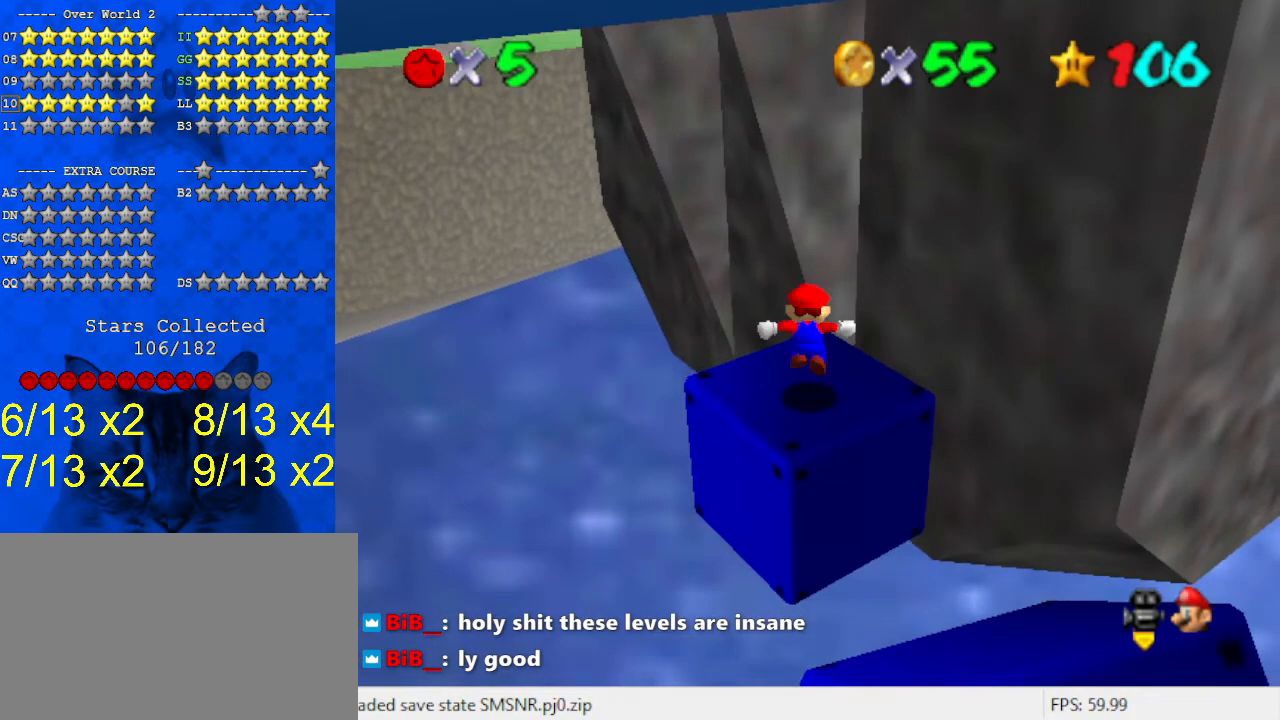
{"keys": [], "events": [[200, "down", "down"], [300, "down", "up"]]}
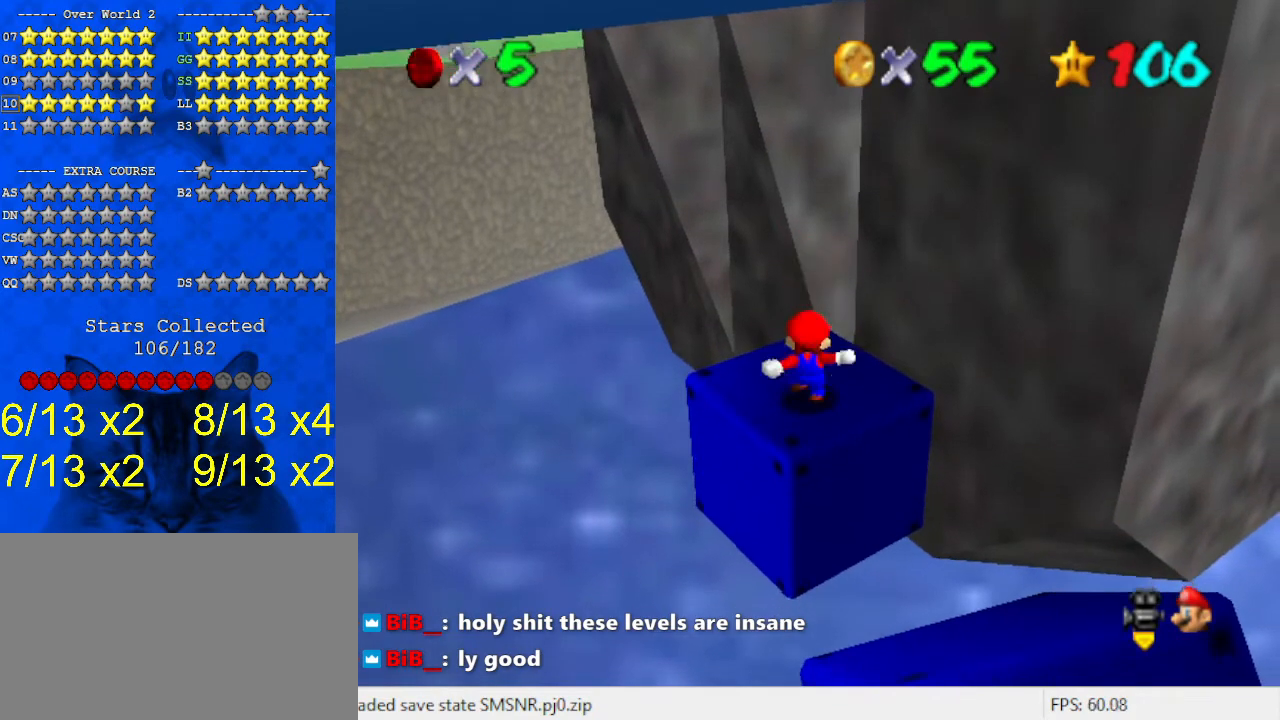
{"keys": [], "events": [[200, "shift", "down"], [300, "shift", "up"], [400, "down", "down"], [400, "left", "down"], [467, "down", "up"], [467, "left", "up"]]}
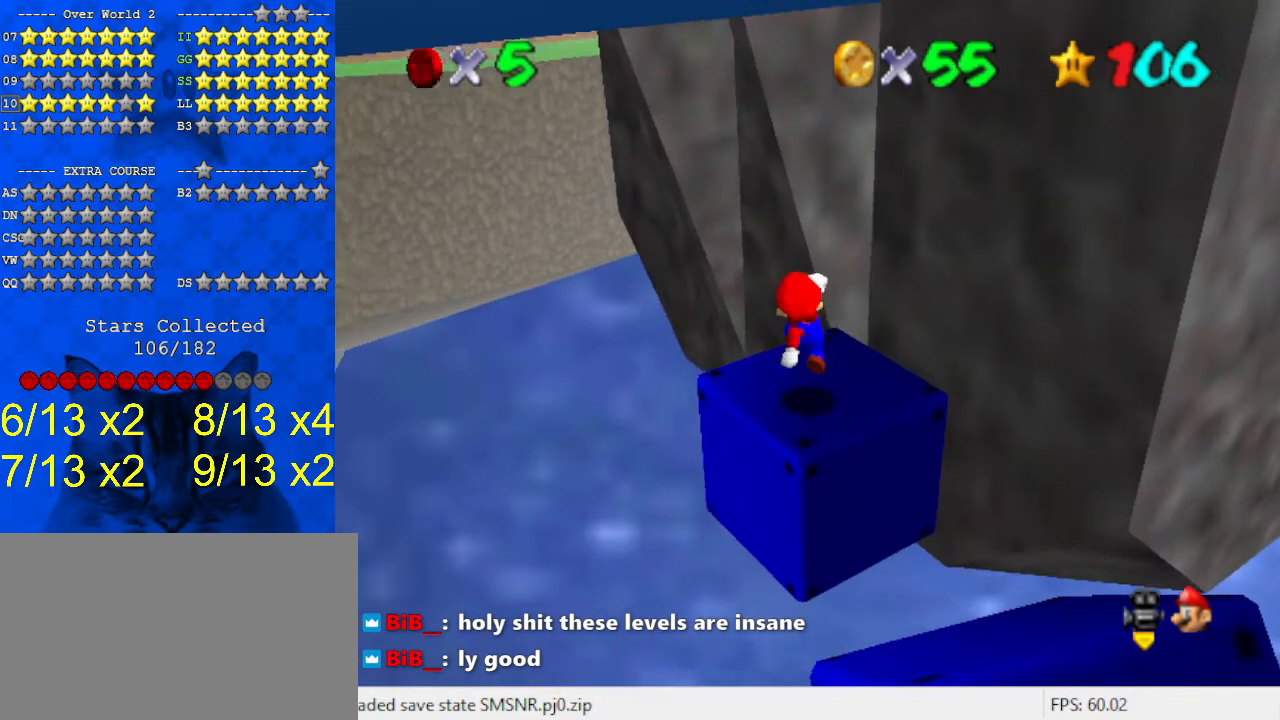
{"keys": ["up", "y"], "events": [[367, "up", "down"], [500, "y", "down"]]}
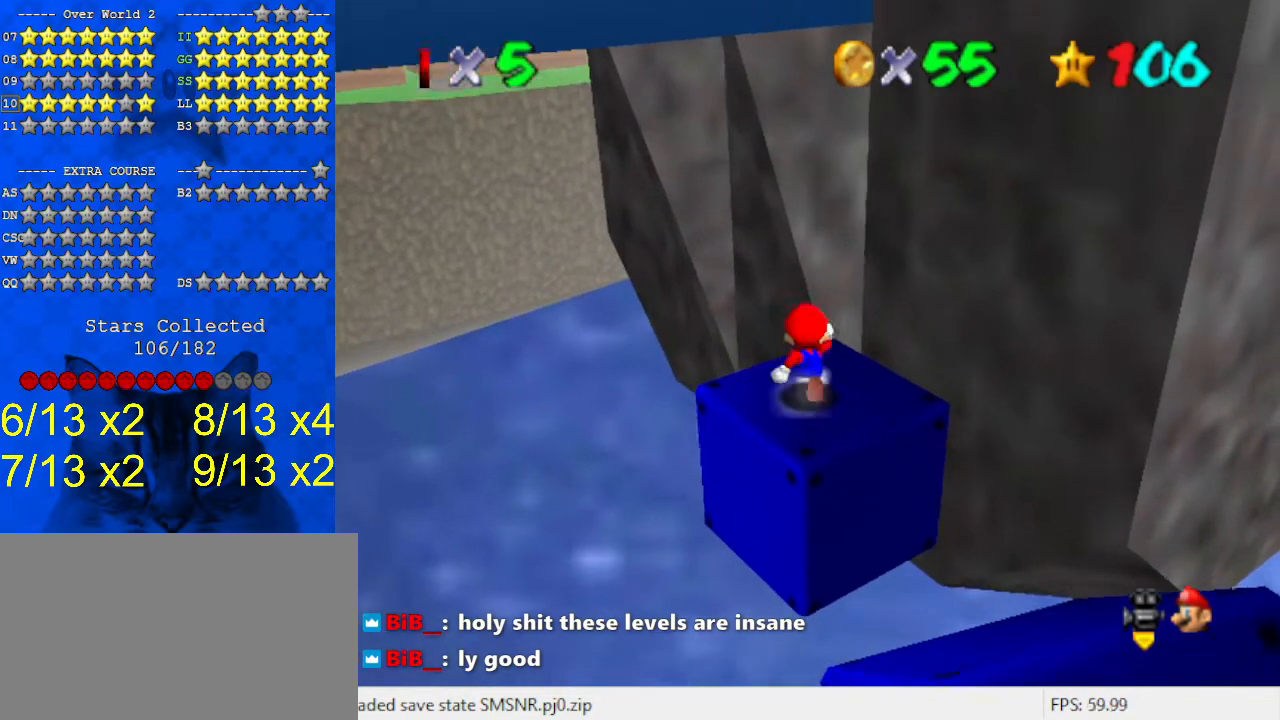
{"keys": ["down", "y"], "events": [[33, "shift", "down"], [33, "up", "up"], [100, "down", "down"], [233, "shift", "up"]]}
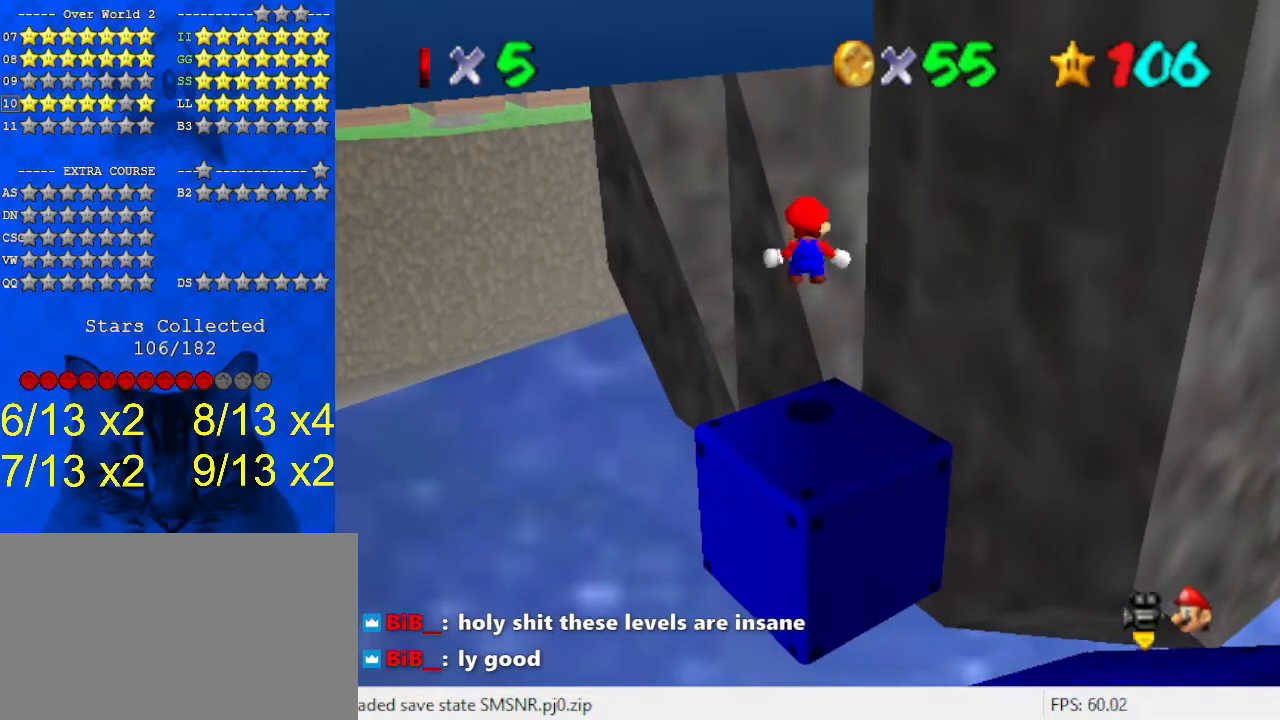
{"keys": ["y"], "events": [[133, "down", "up"], [300, "up", "down"], [333, "right", "down"], [367, "right", "up"], [433, "up", "up"]]}
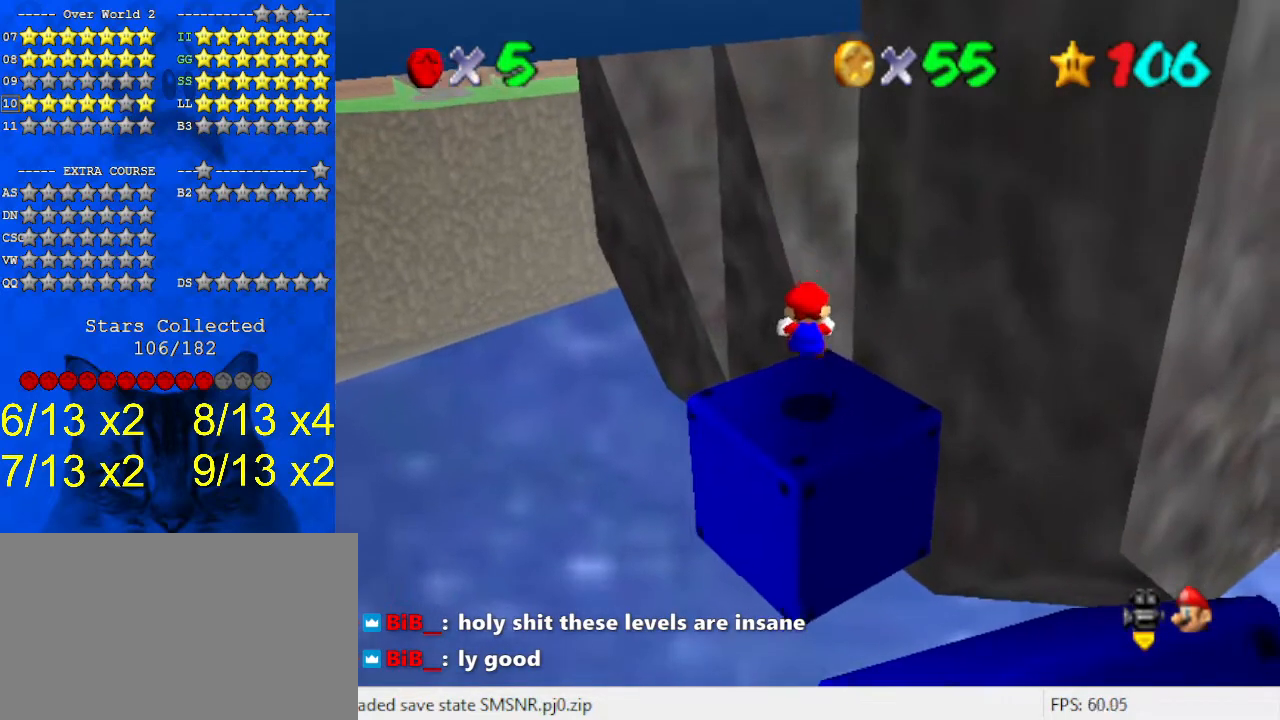
{"keys": ["y"], "events": [[167, "shift", "down"], [267, "shift", "up"]]}
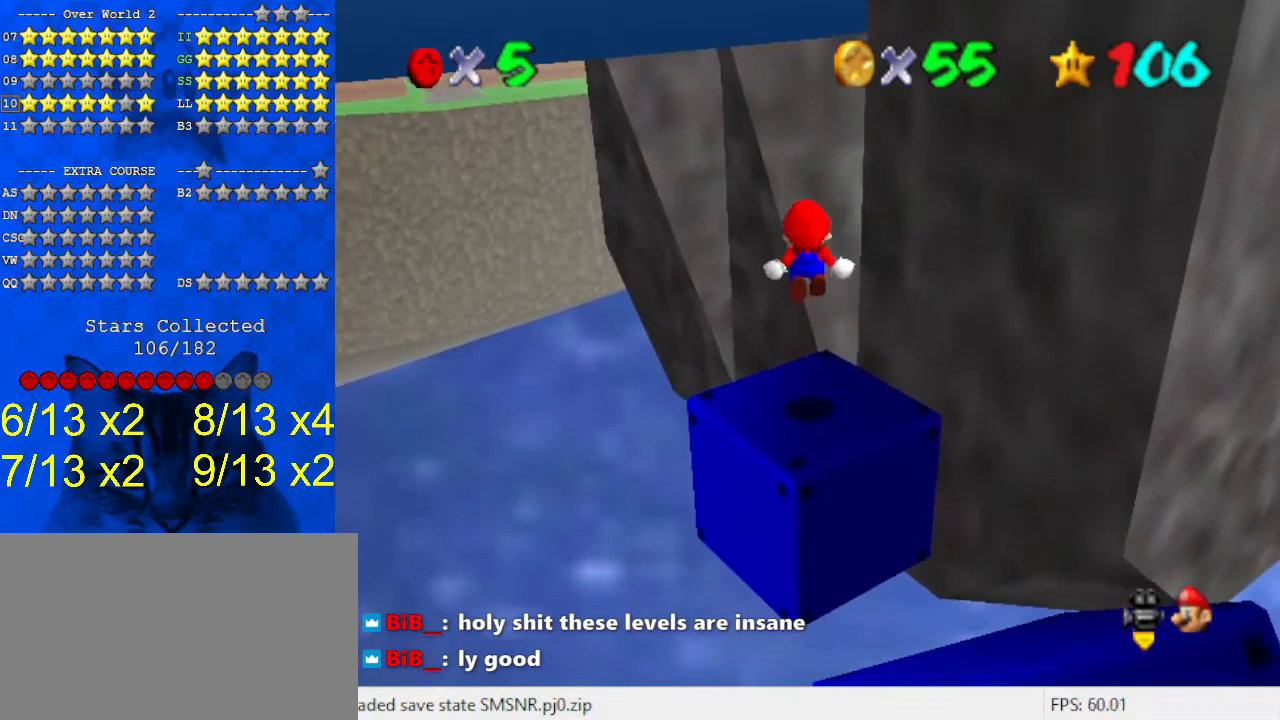
{"keys": ["y"], "events": []}
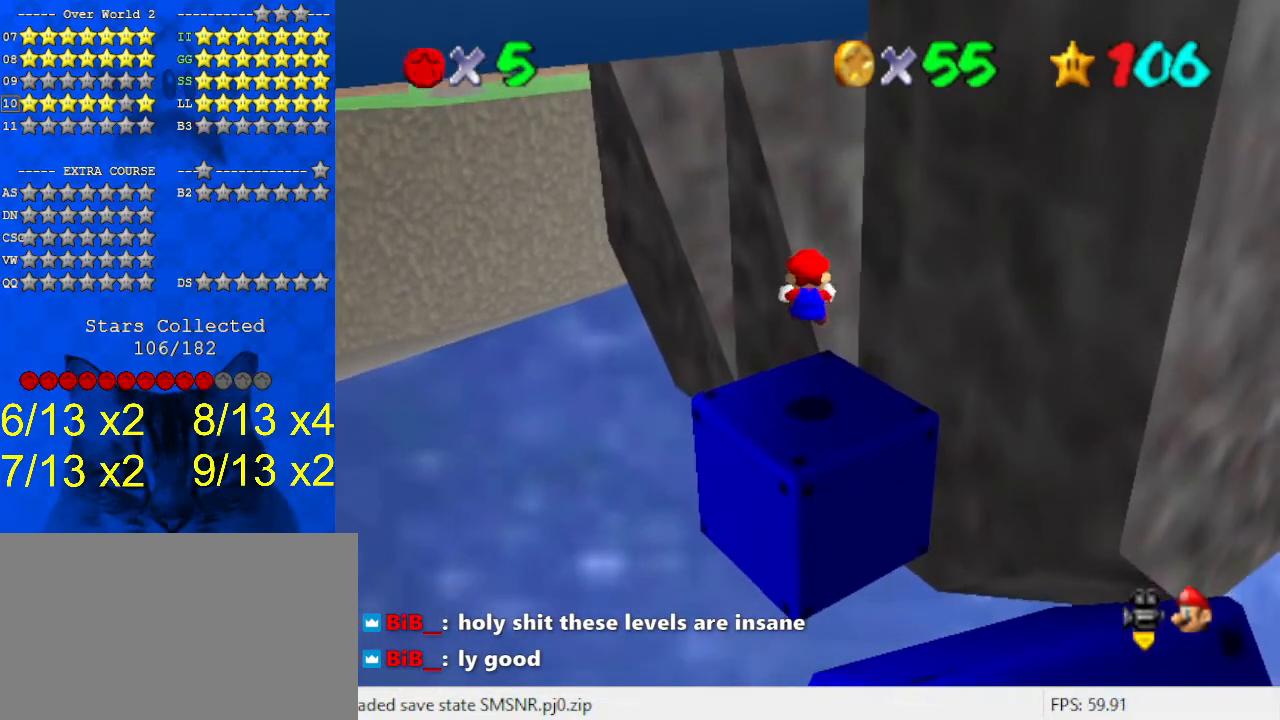
{"keys": ["left", "up", "y"], "events": [[267, "shift", "down"], [400, "shift", "up"], [467, "up", "down"], [500, "left", "down"]]}
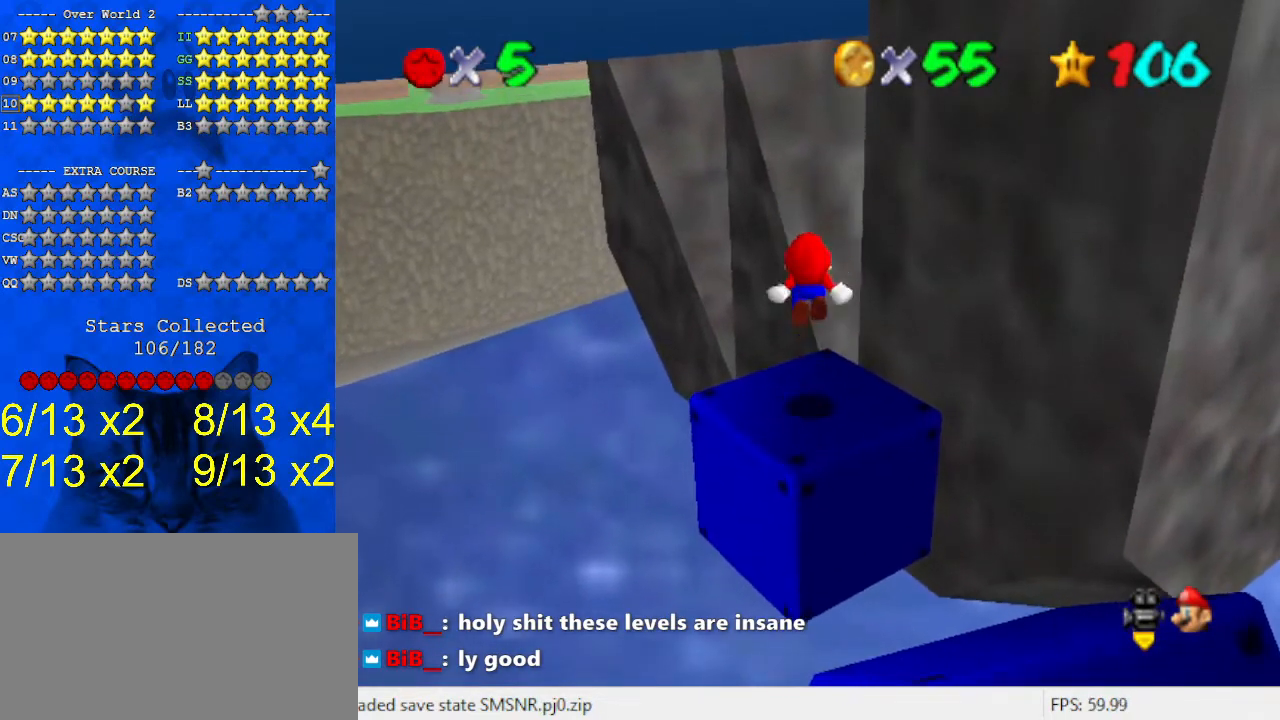
{"keys": ["y"], "events": [[33, "left", "up"], [33, "up", "up"]]}
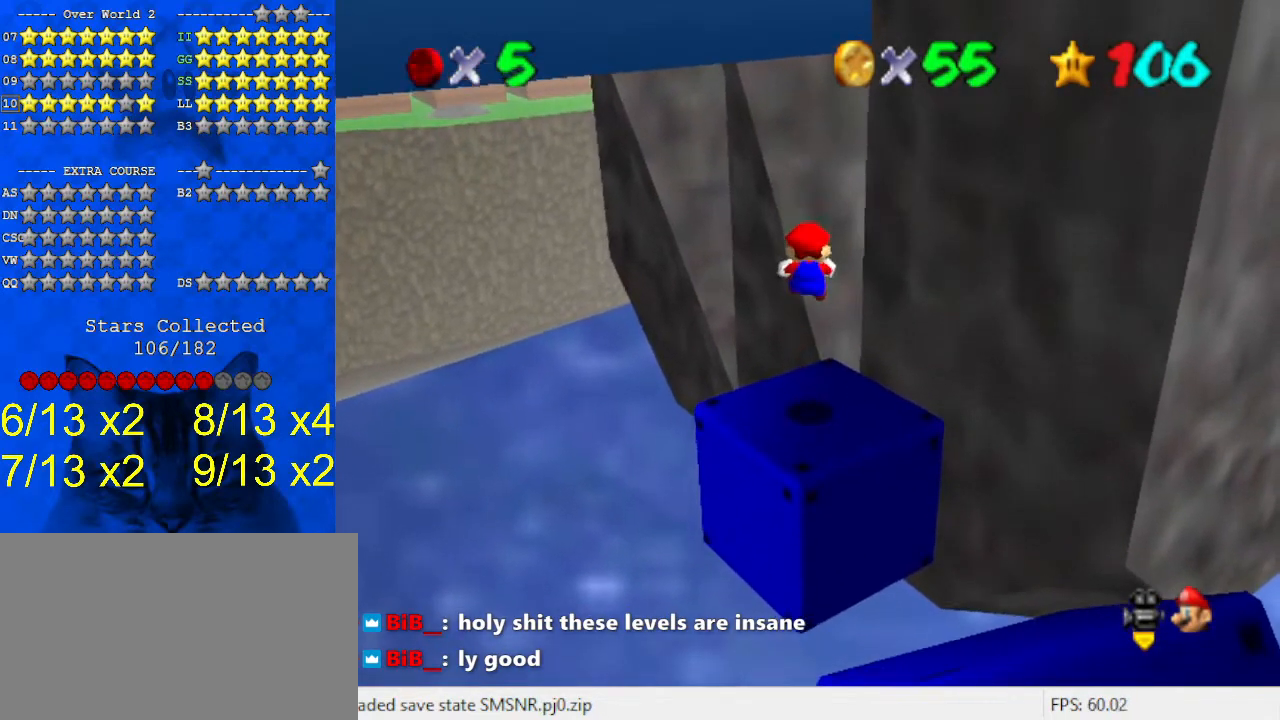
{"keys": ["left", "shift", "y"], "events": [[100, "down", "down"], [400, "shift", "down"], [433, "down", "up"], [433, "left", "down"]]}
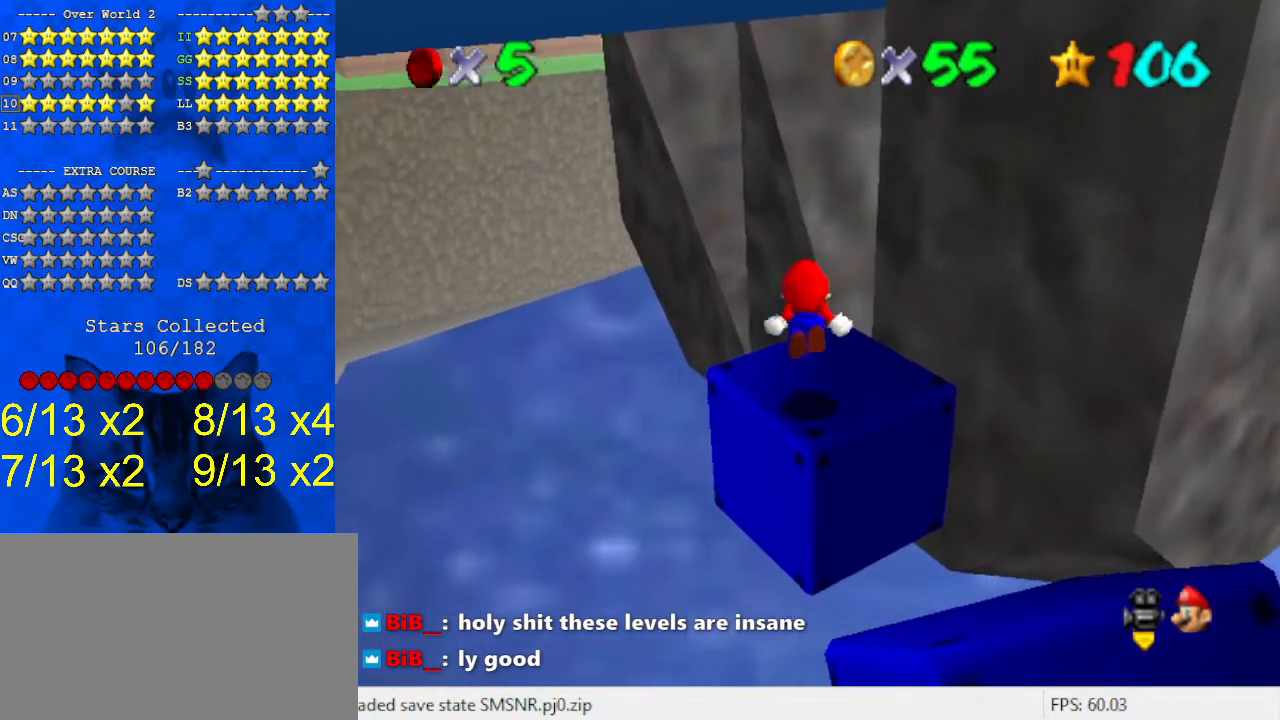
{"keys": ["up", "y"], "events": [[67, "shift", "up"], [133, "up", "down"], [267, "left", "up"]]}
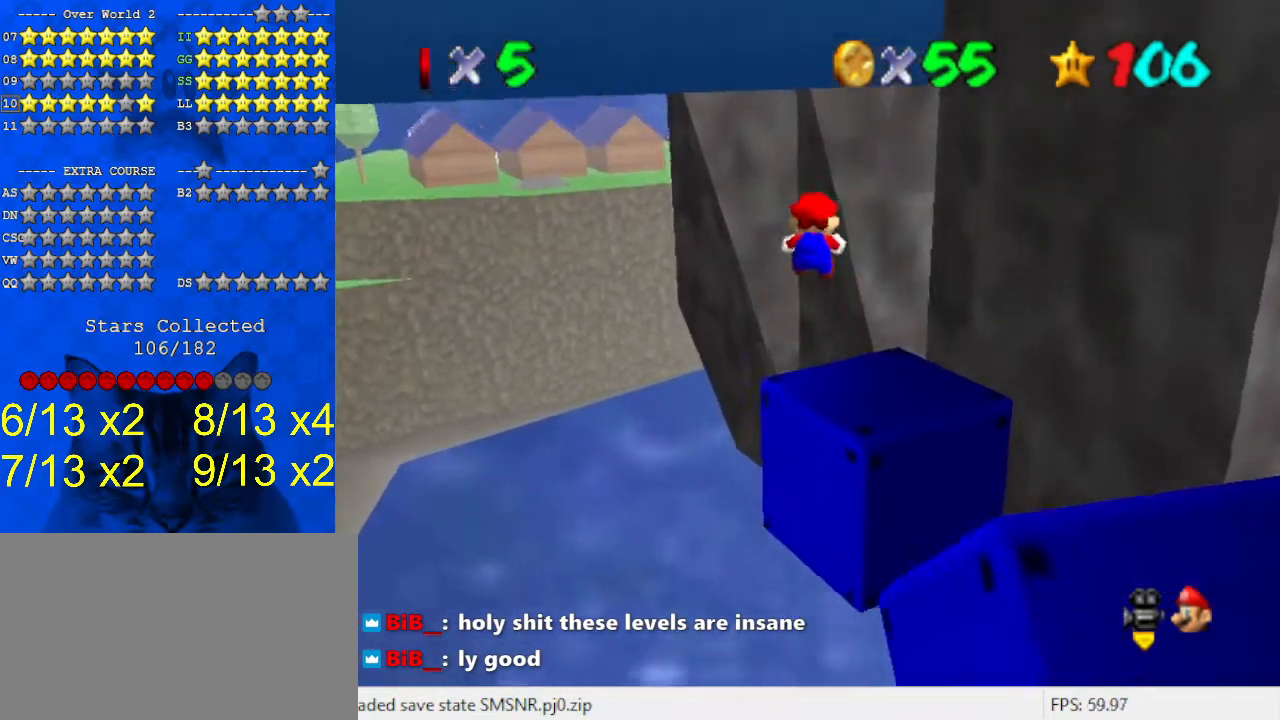
{"keys": ["shift", "up", "y"], "events": [[433, "shift", "down"]]}
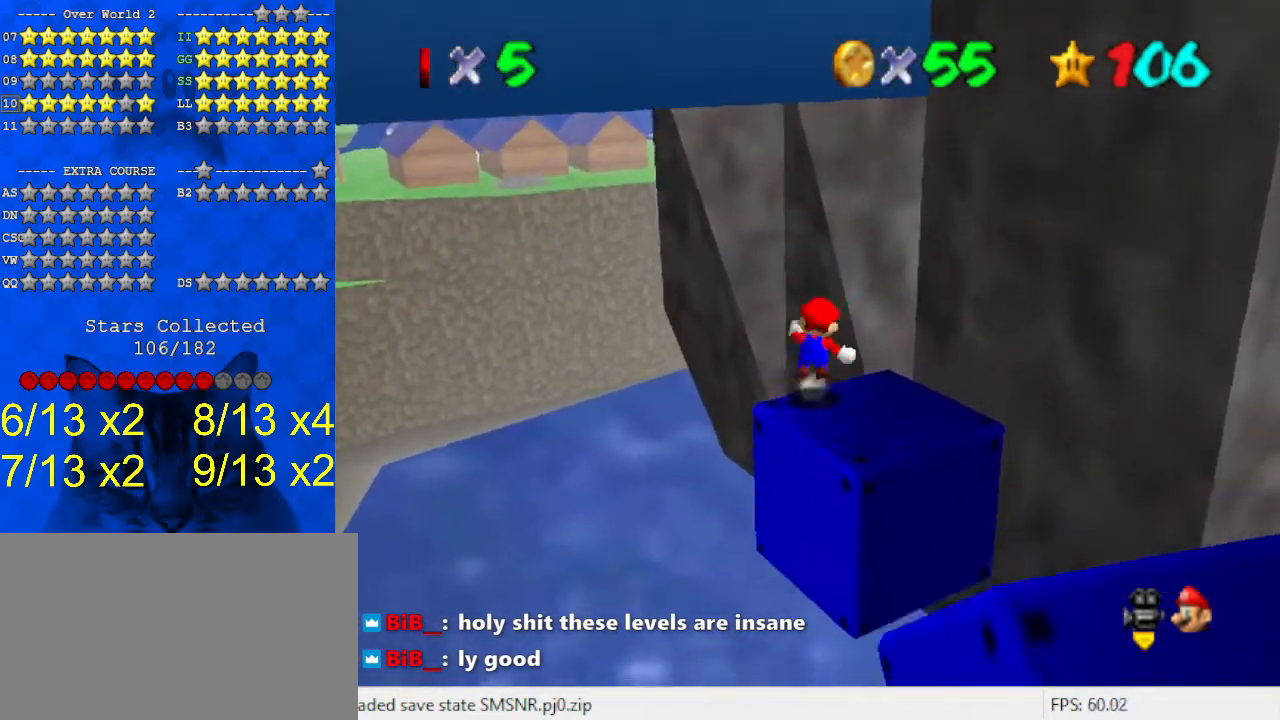
{"keys": ["c", "left", "up"], "events": [[167, "left", "down"], [300, "shift", "up"], [367, "y", "up"], [500, "c", "down"]]}
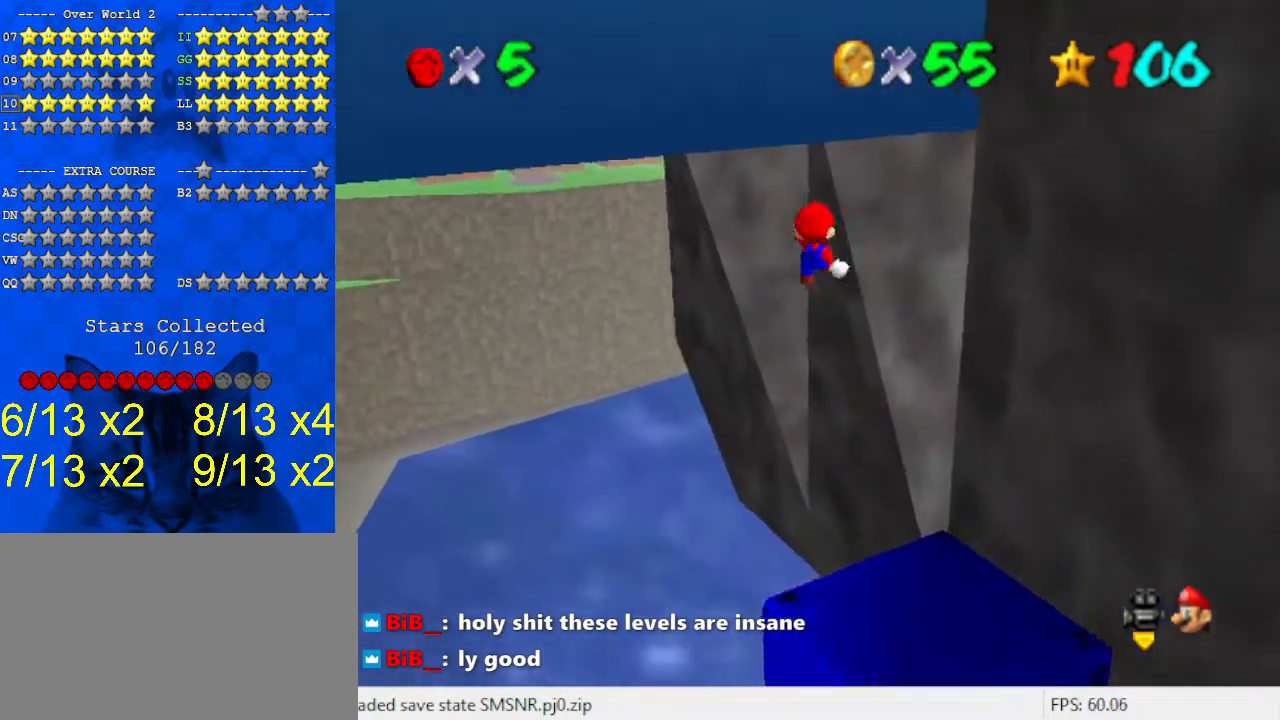
{"keys": ["left"], "events": [[100, "c", "up"], [333, "a", "down"], [333, "up", "up"], [367, "s", "down"], [467, "a", "up"], [500, "s", "up"]]}
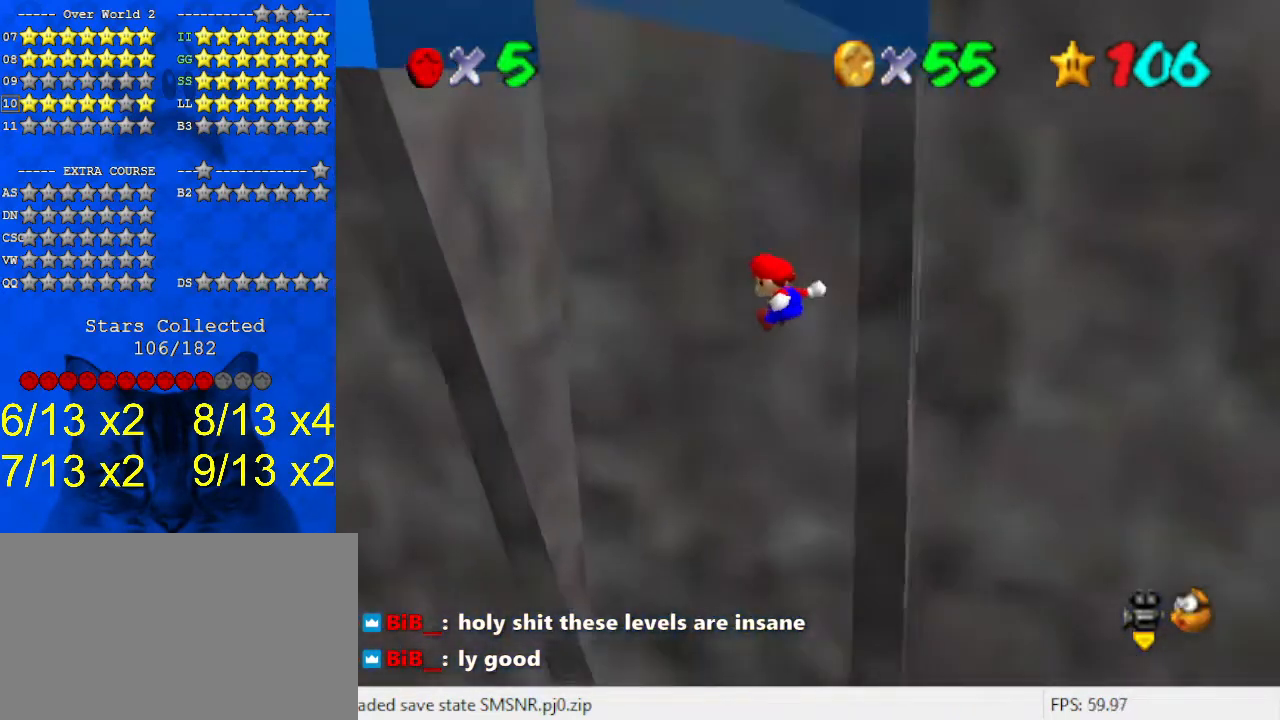
{"keys": ["right", "shift"], "events": [[133, "up", "down"], [300, "up", "up"], [467, "right", "down"], [500, "left", "up"], [500, "shift", "down"]]}
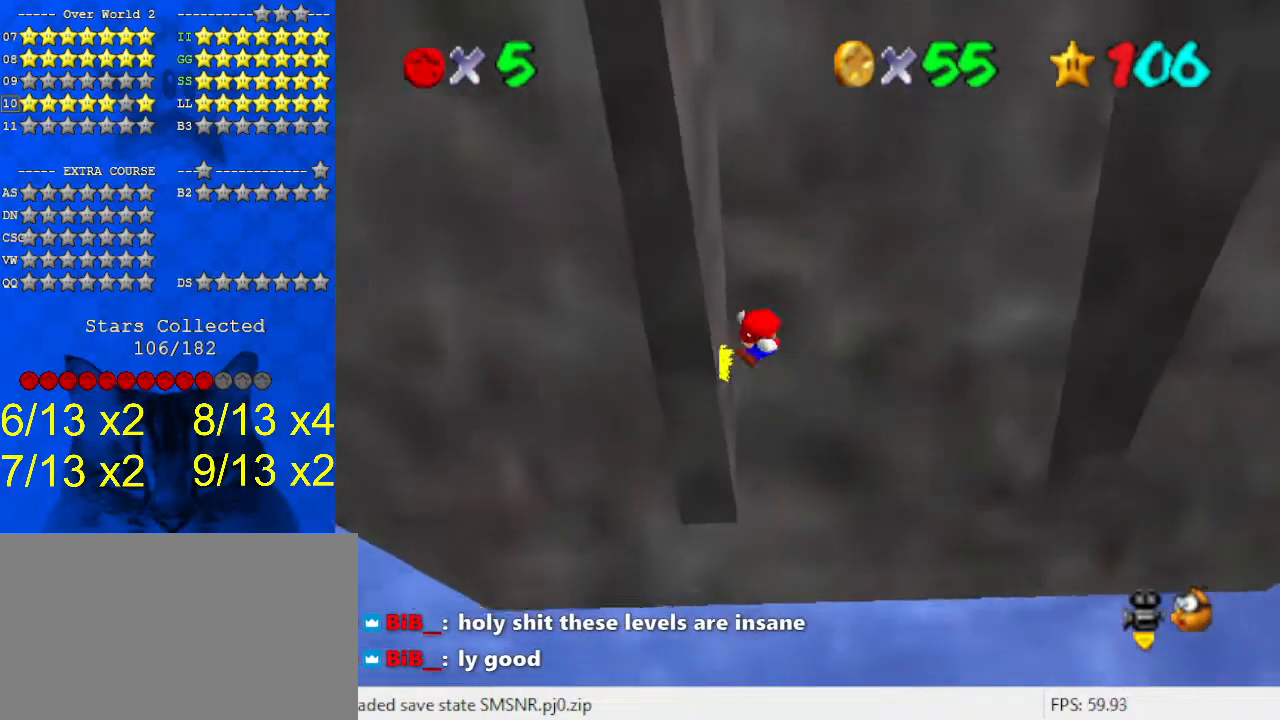
{"keys": ["down", "right", "shift"], "events": [[300, "down", "down"]]}
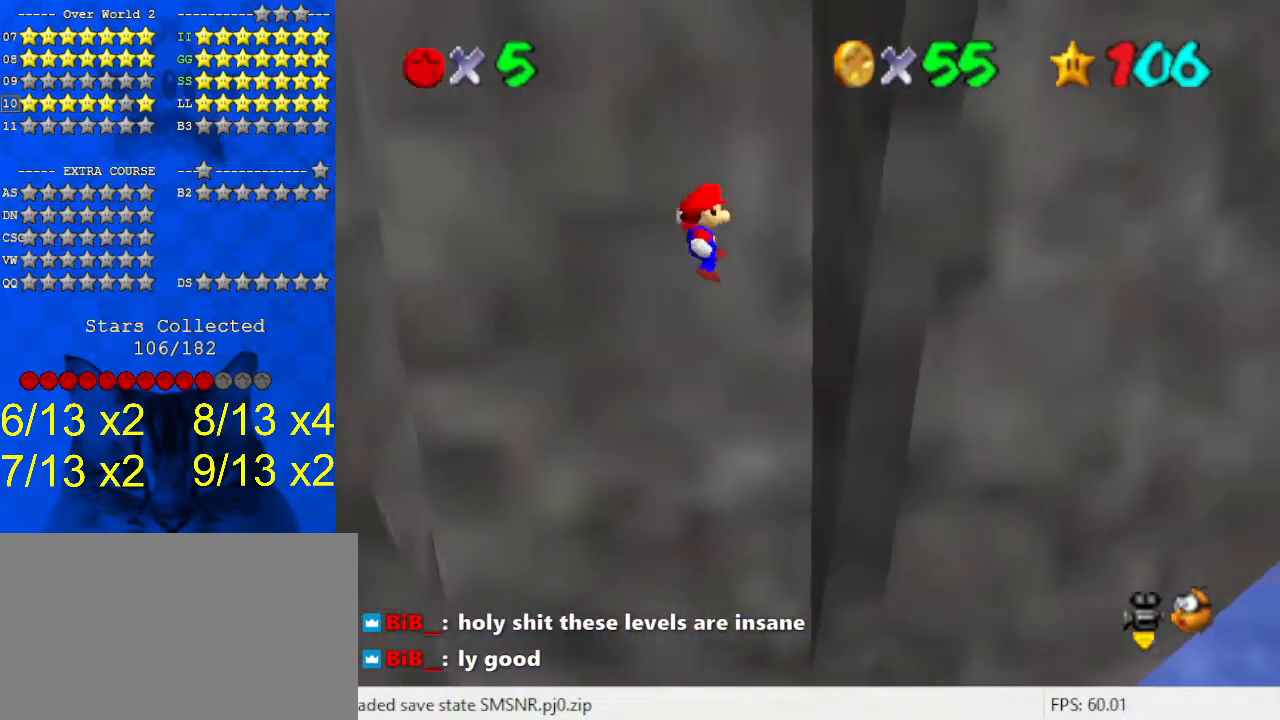
{"keys": ["down", "left", "shift"], "events": [[67, "down", "up"], [133, "shift", "up"], [200, "left", "down"], [200, "shift", "down"], [267, "right", "up"], [400, "w", "down"], [500, "down", "down"], [500, "w", "up"]]}
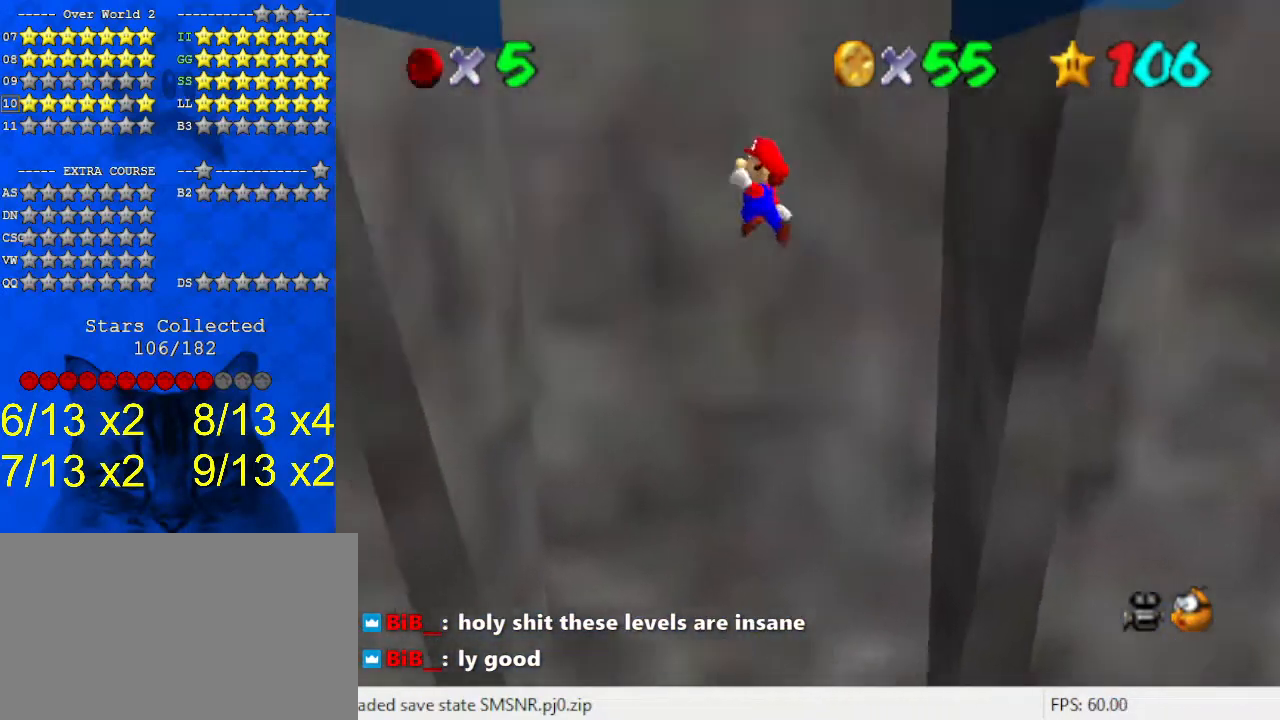
{"keys": ["right", "shift"], "events": [[167, "down", "up"], [300, "shift", "up"], [400, "left", "up"], [400, "right", "down"], [467, "shift", "down"]]}
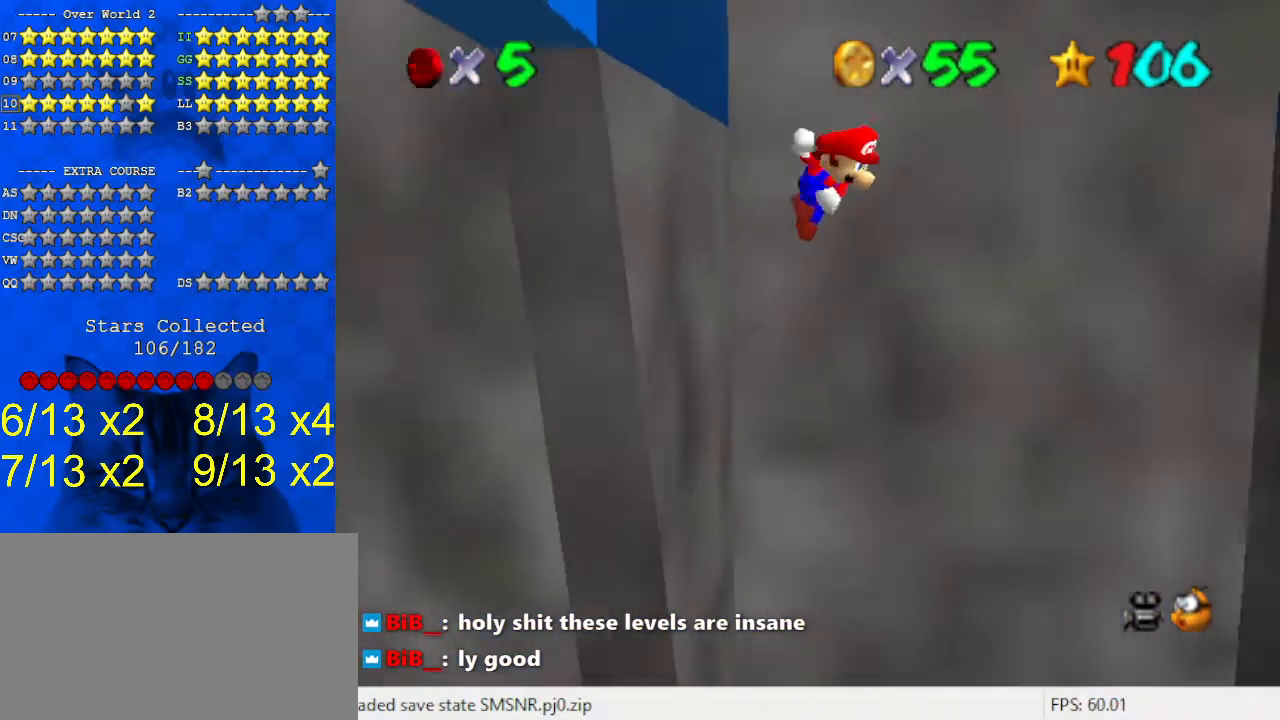
{"keys": ["right"], "events": [[267, "down", "down"], [267, "shift", "up"], [400, "down", "up"]]}
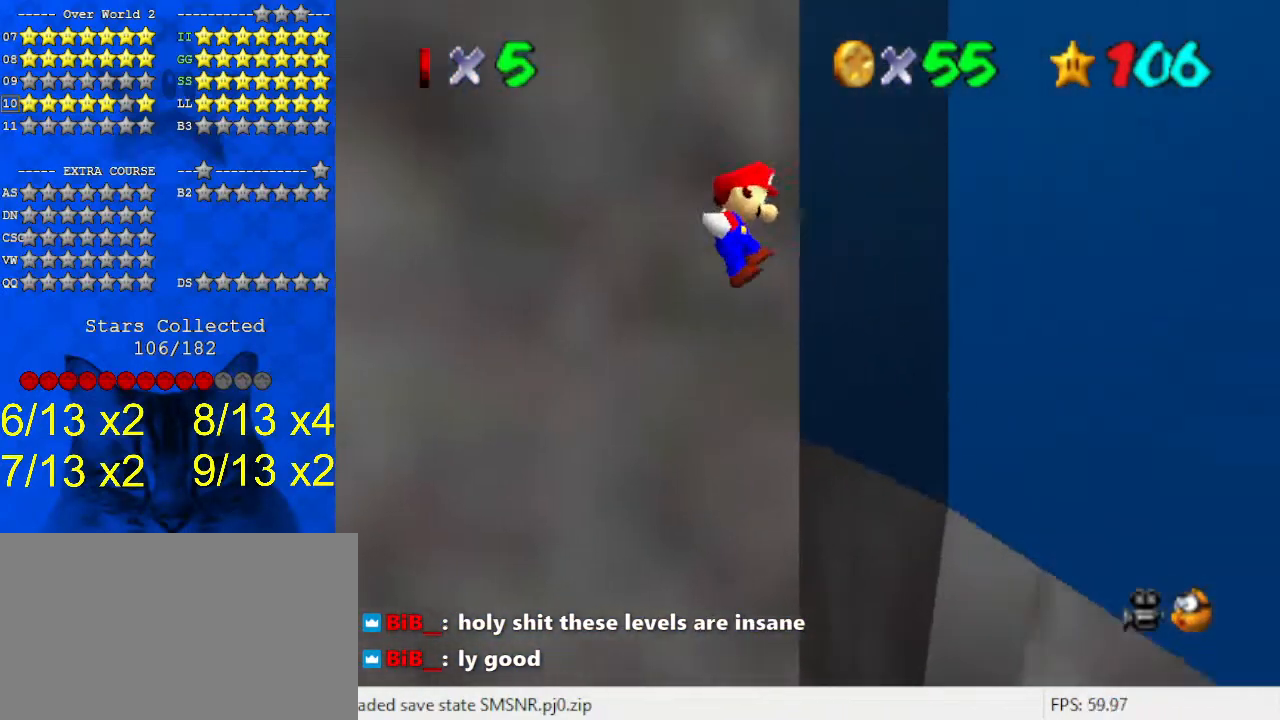
{"keys": ["down", "left"], "events": [[133, "left", "down"], [133, "right", "up"], [133, "shift", "down"], [300, "shift", "up"], [333, "down", "down"]]}
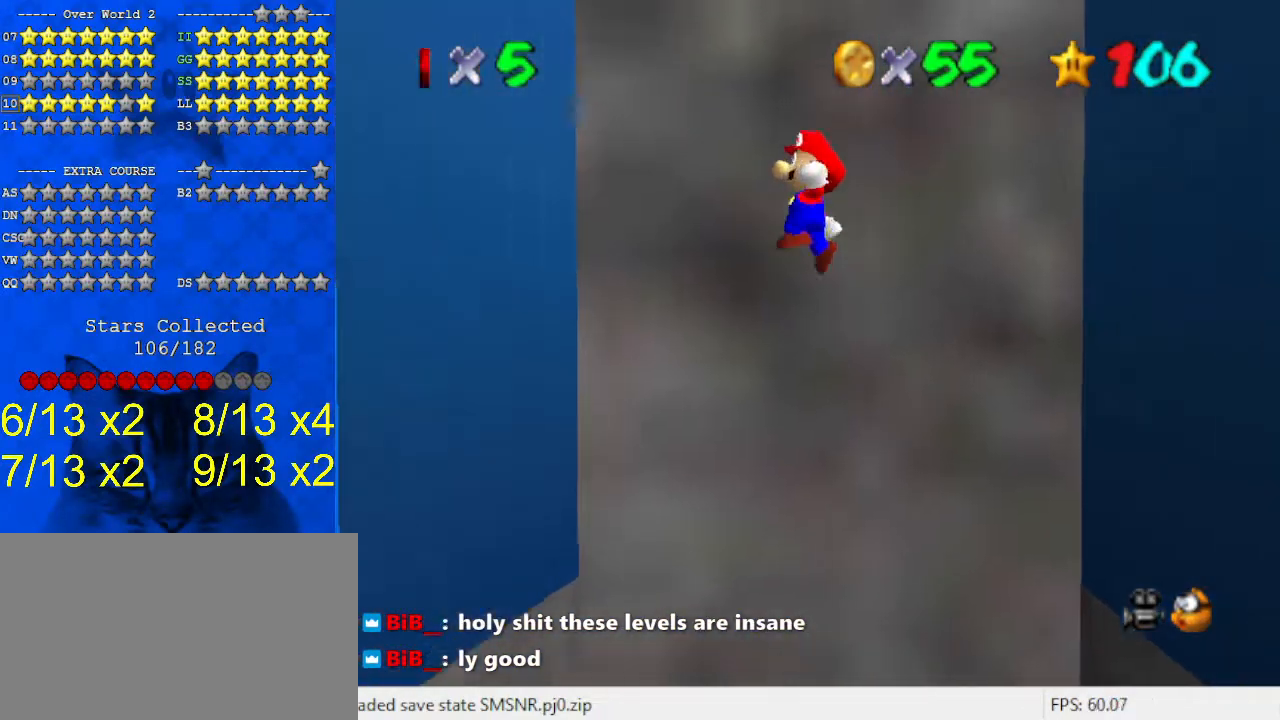
{"keys": ["right", "shift"], "events": [[100, "down", "up"], [333, "left", "up"], [333, "right", "down"], [333, "shift", "down"]]}
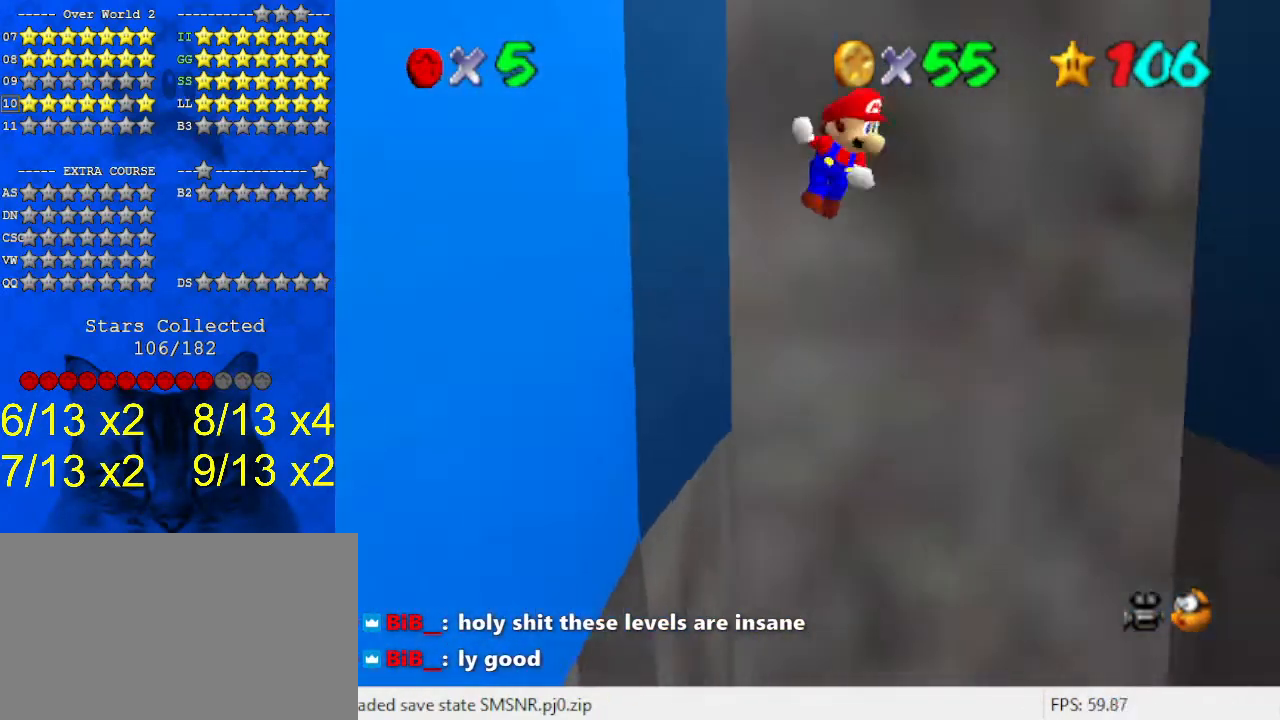
{"keys": ["right"], "events": [[33, "down", "down"], [67, "down", "up"], [67, "shift", "up"], [400, "up", "down"], [500, "up", "up"]]}
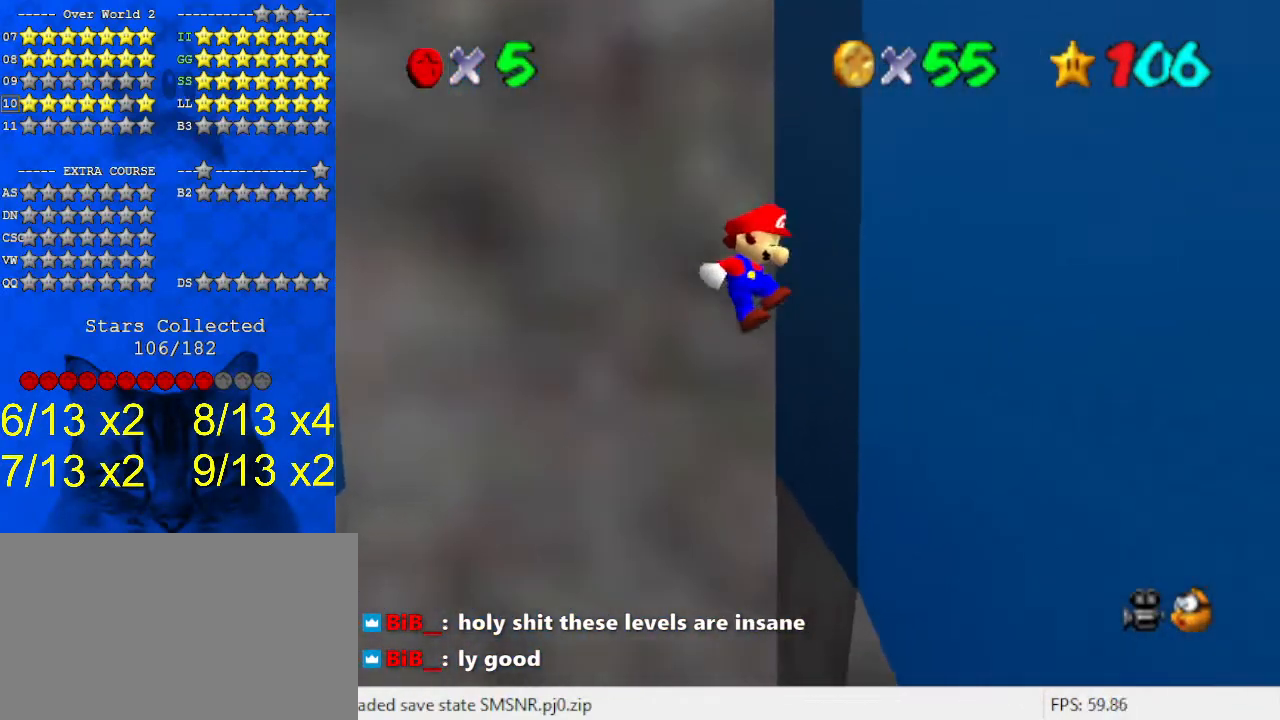
{"keys": [], "events": [[67, "right", "up"], [67, "shift", "down"], [167, "return", "down"], [267, "return", "up"], [267, "shift", "up"]]}